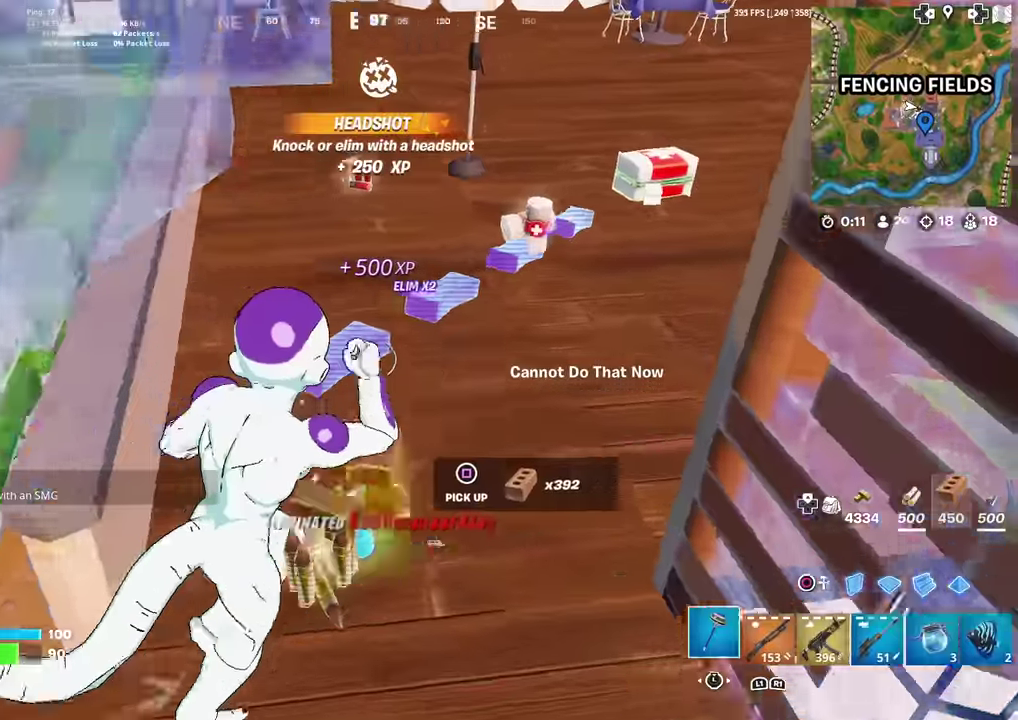
Gameplay with a controller (PlayStation layout); each line is a JSON object with the inputs held at the frame after it (dt_ms = milliseconds from this image to that frame). "events" lists button and stick changes between this image and that frame as [ms after this image, input, new state], when the widget could be followed in between. Not read: TOUCHPAD.
{"dt_ms": 500, "buttons": [], "left_stick": "up-right", "right_stick": "center", "events": [[33, "left_stick", "center"], [133, "right_stick", "right"], [200, "left_stick", "down-right"], [284, "left_stick", "right"], [384, "left_stick", "up-right"], [500, "right_stick", "center"]]}
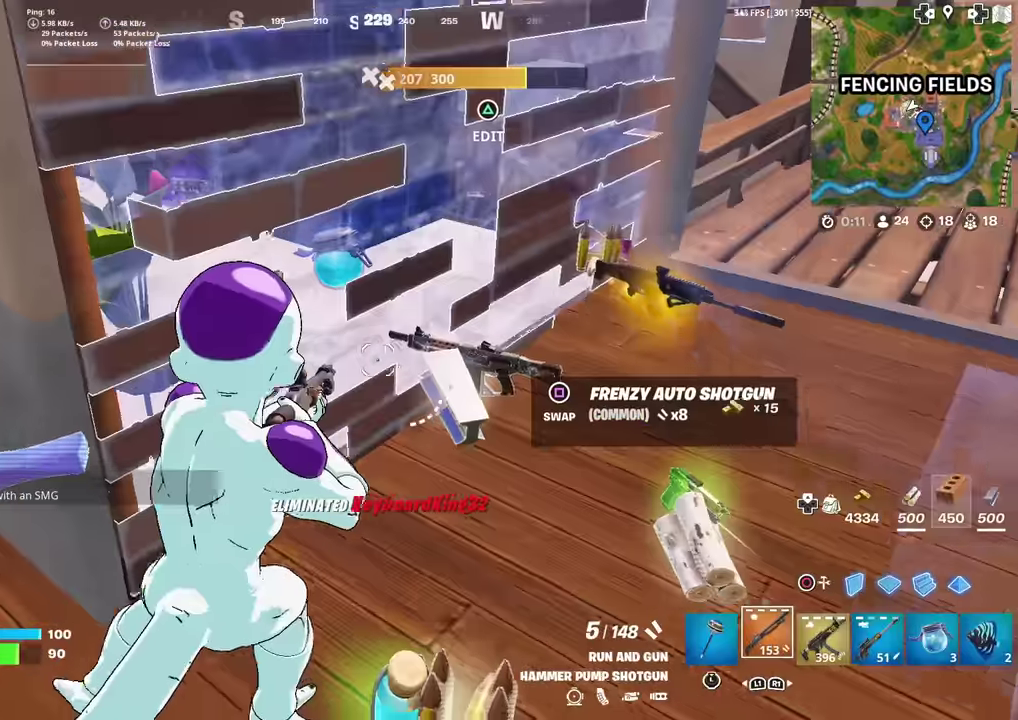
{"dt_ms": 501, "buttons": [], "left_stick": "up-right", "right_stick": "center", "events": [[167, "left_stick", "center"], [184, "right_stick", "right"], [251, "left_stick", "up"], [251, "right_stick", "center"], [451, "left_stick", "up-right"]]}
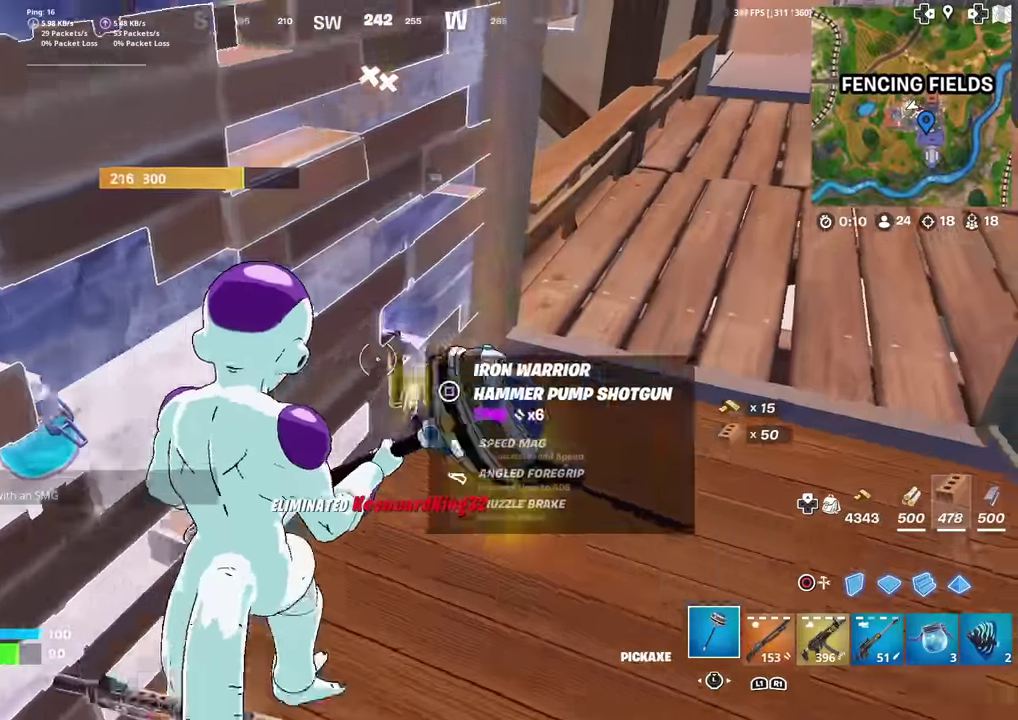
{"dt_ms": 400, "buttons": [], "left_stick": "down-left", "right_stick": "up-left"}
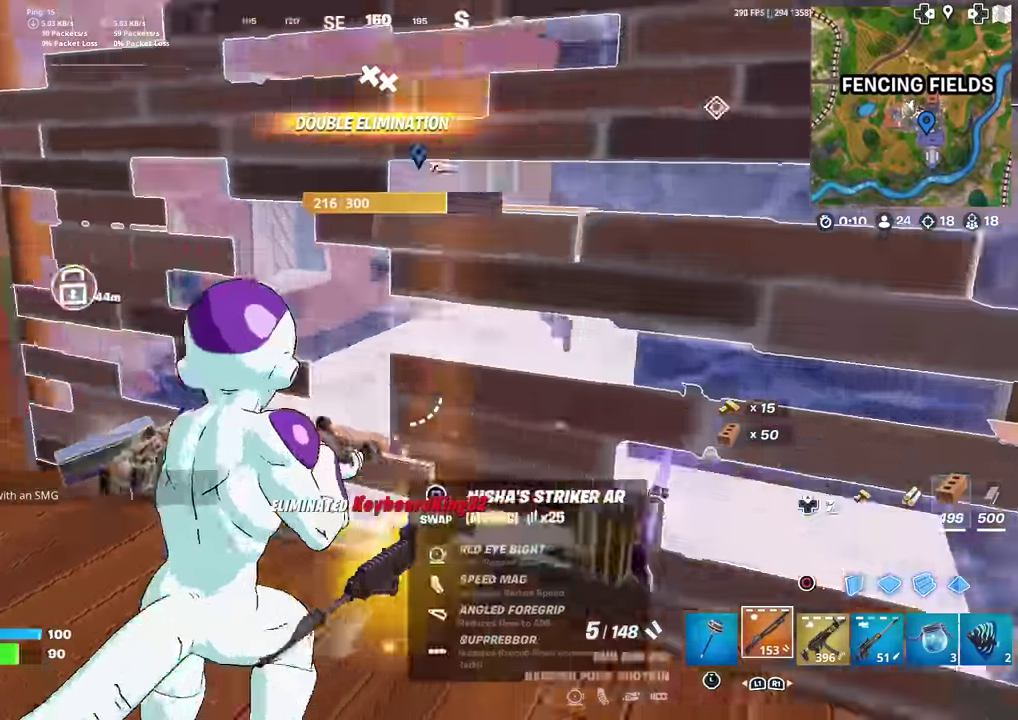
{"dt_ms": 601, "buttons": [], "left_stick": "center", "right_stick": "right", "events": [[34, "left_stick", "left"], [251, "right_stick", "center"], [284, "TRIANGLE", "down"], [334, "SQUARE", "down"], [334, "left_stick", "up-left"], [384, "right_stick", "right"], [401, "SQUARE", "up"], [417, "TRIANGLE", "up"], [484, "right_stick", "center"], [517, "SQUARE", "down"], [517, "left_stick", "center"], [551, "right_stick", "right"], [601, "SQUARE", "up"]]}
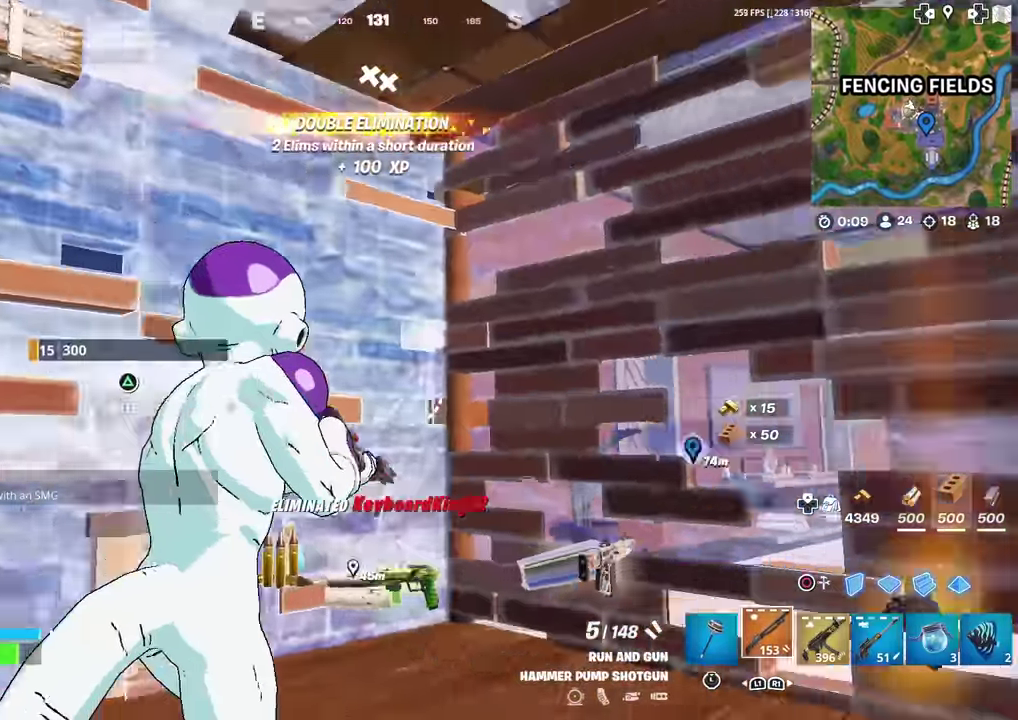
{"dt_ms": 400, "buttons": [], "left_stick": "center", "right_stick": "center", "events": [[83, "right_stick", "down-right"], [133, "R1", "down"], [217, "left_stick", "up"], [250, "R1", "up"], [334, "left_stick", "center"], [334, "right_stick", "center"]]}
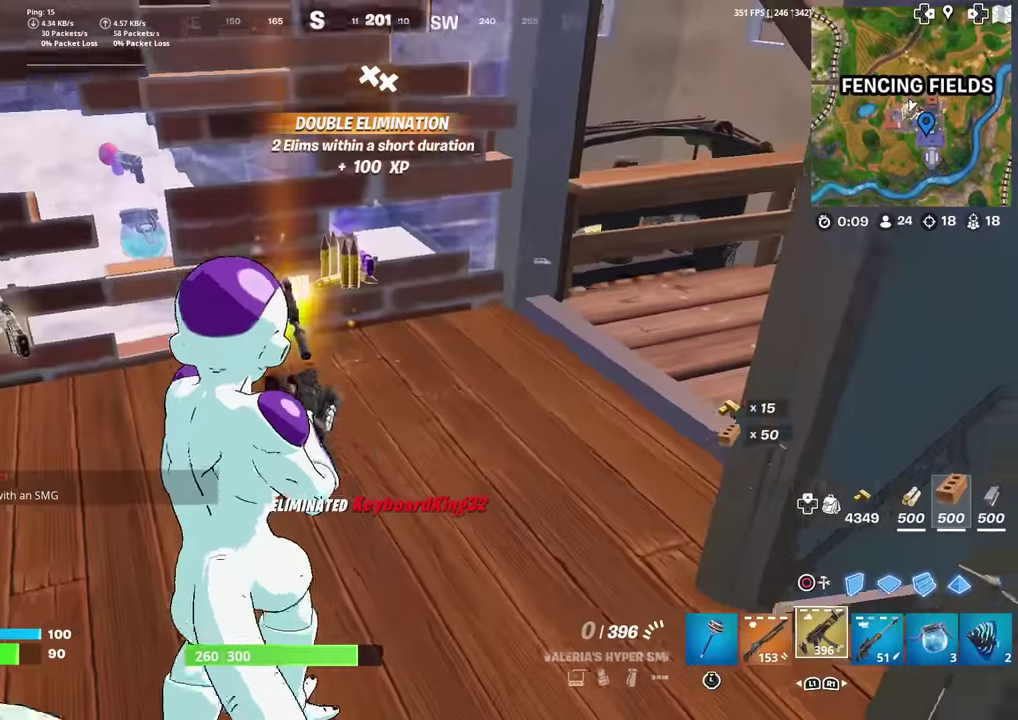
{"dt_ms": 601, "buttons": [], "left_stick": "up-right", "right_stick": "center", "events": [[50, "right_stick", "down-right"], [134, "right_stick", "right"], [184, "right_stick", "center"], [201, "left_stick", "left"], [401, "left_stick", "center"], [551, "left_stick", "up-right"]]}
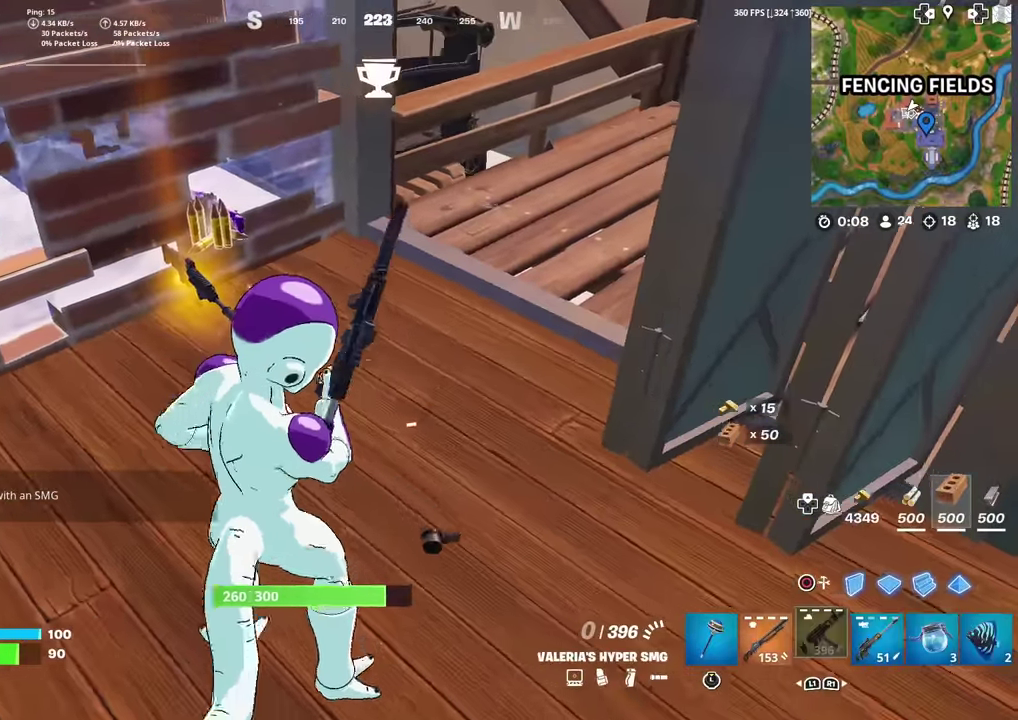
{"dt_ms": 300, "buttons": [], "left_stick": "up", "right_stick": "center", "events": [[117, "left_stick", "left"], [150, "right_stick", "left"], [250, "right_stick", "center"], [300, "left_stick", "up"]]}
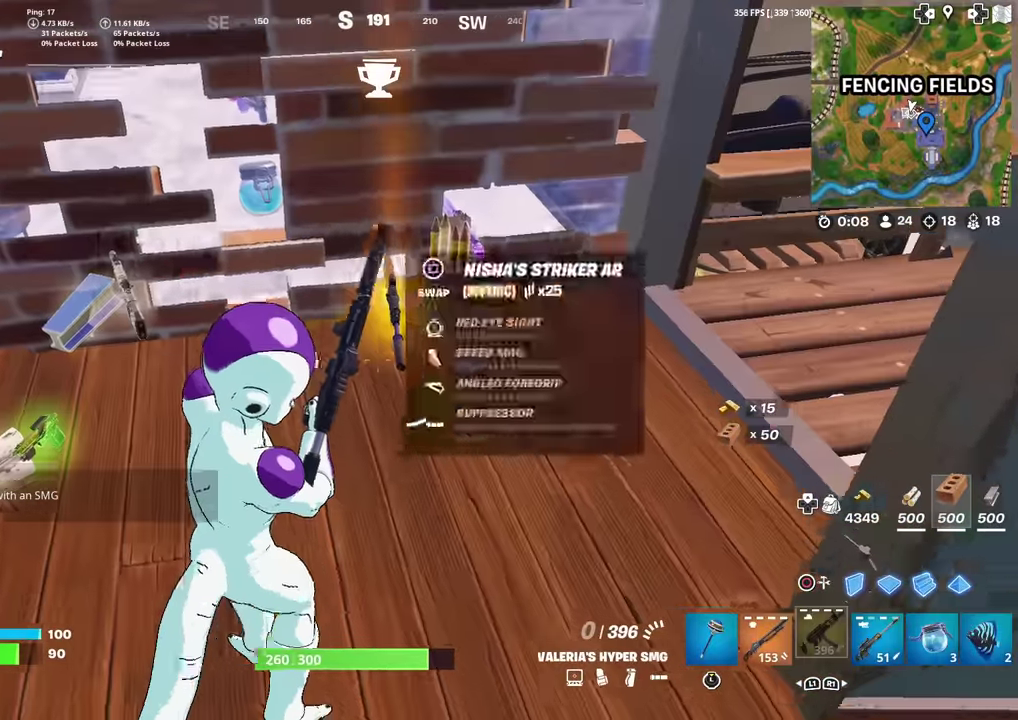
{"dt_ms": 901, "buttons": ["TRIANGLE", "R2"], "left_stick": "up-left", "right_stick": "down-left"}
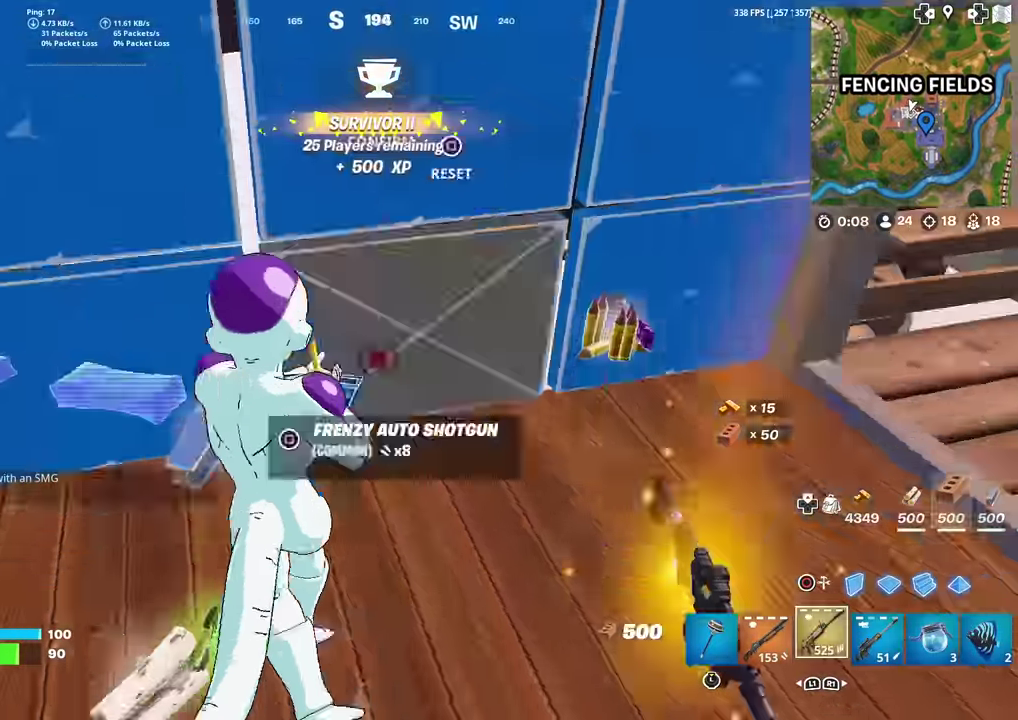
{"dt_ms": 300, "buttons": [], "left_stick": "up", "right_stick": "down-right"}
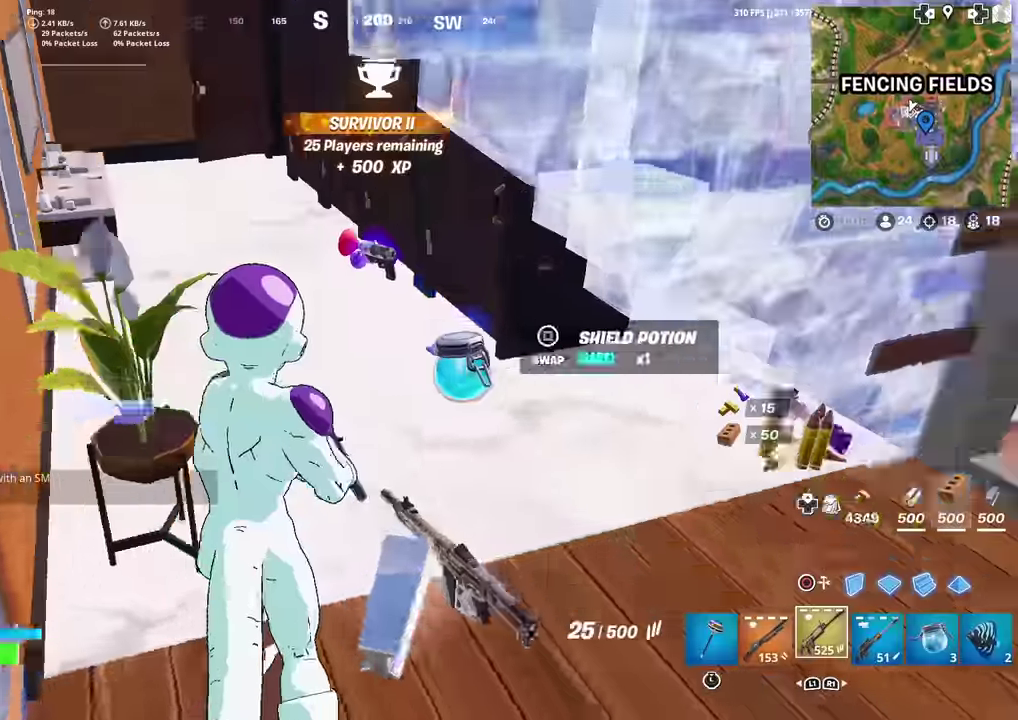
{"dt_ms": 701, "buttons": ["L3"], "left_stick": "down-right", "right_stick": "center"}
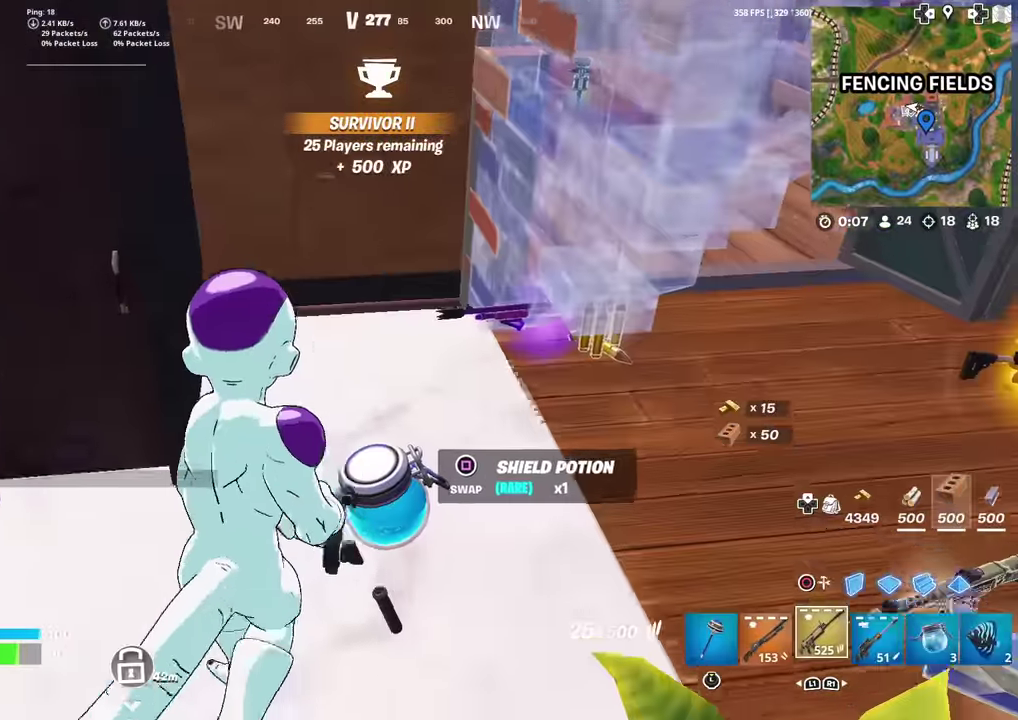
{"dt_ms": 300, "buttons": [], "left_stick": "up-right", "right_stick": "center"}
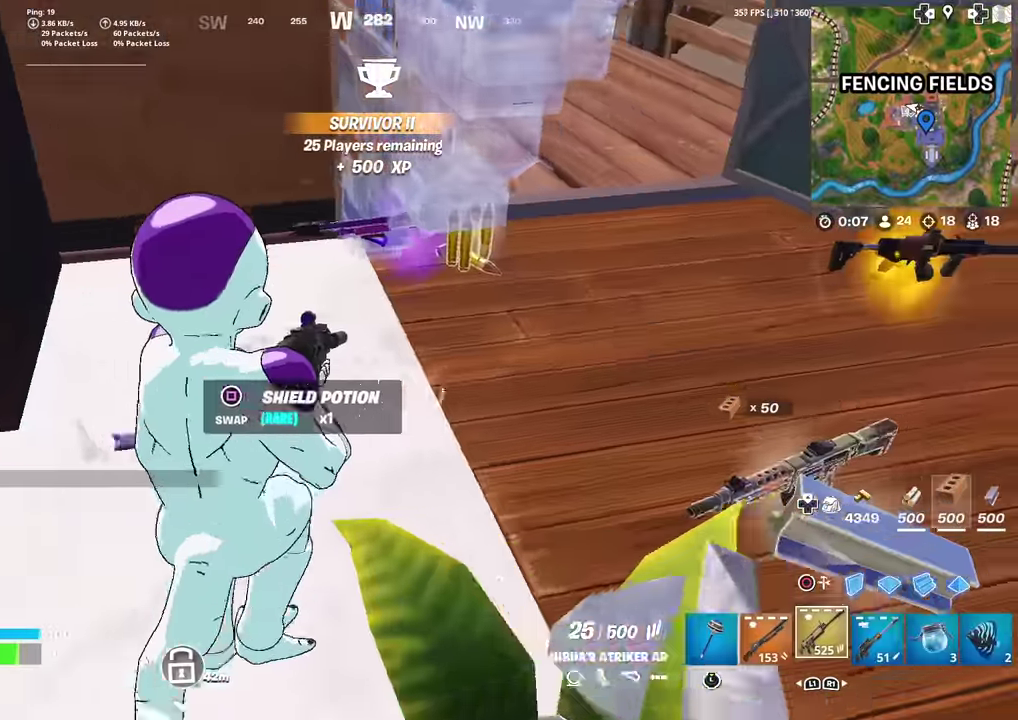
{"dt_ms": 601, "buttons": ["R1"], "left_stick": "center", "right_stick": "center", "events": [[67, "right_stick", "left"], [84, "left_stick", "down-right"], [217, "right_stick", "center"], [417, "left_stick", "down"], [551, "R1", "down"], [568, "left_stick", "center"]]}
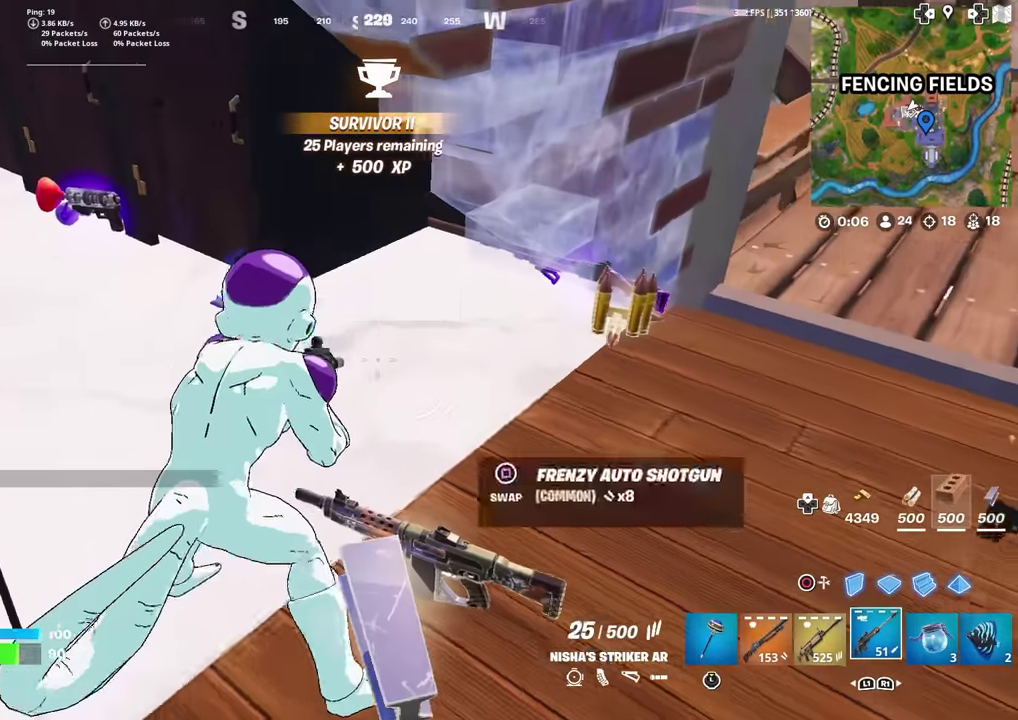
{"dt_ms": 400, "buttons": [], "left_stick": "center", "right_stick": "center", "events": [[33, "R1", "up"], [167, "R1", "down"], [250, "R1", "up"], [317, "left_stick", "up-left"], [384, "left_stick", "center"]]}
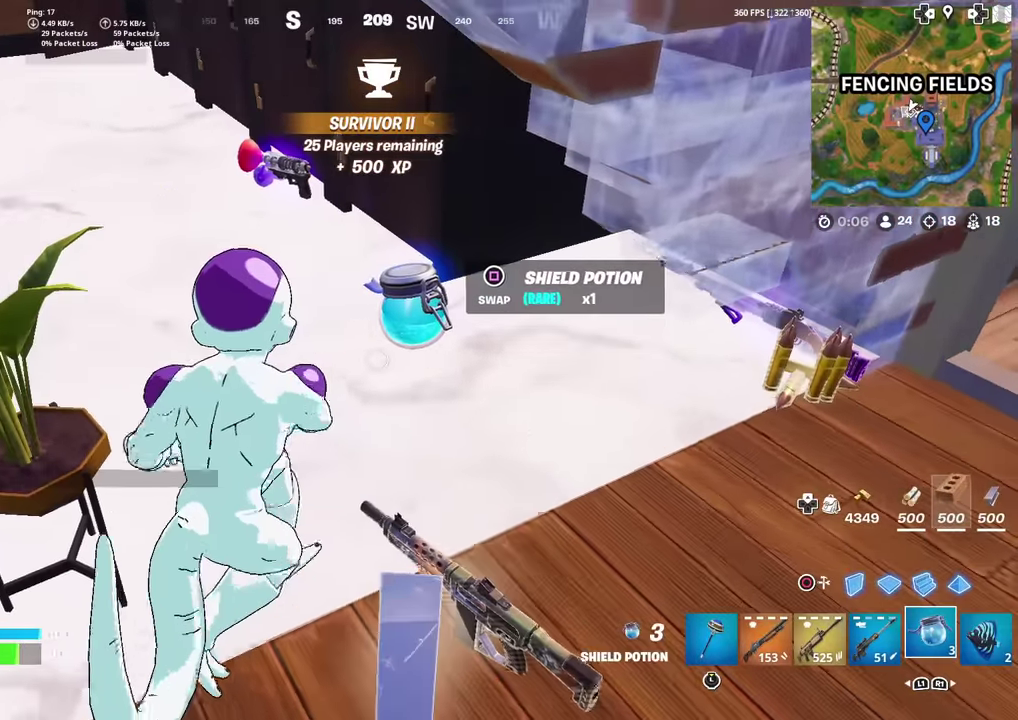
{"dt_ms": 601, "buttons": [], "left_stick": "center", "right_stick": "center", "events": [[184, "R1", "down"], [267, "R1", "up"], [434, "left_stick", "up-right"], [517, "left_stick", "center"]]}
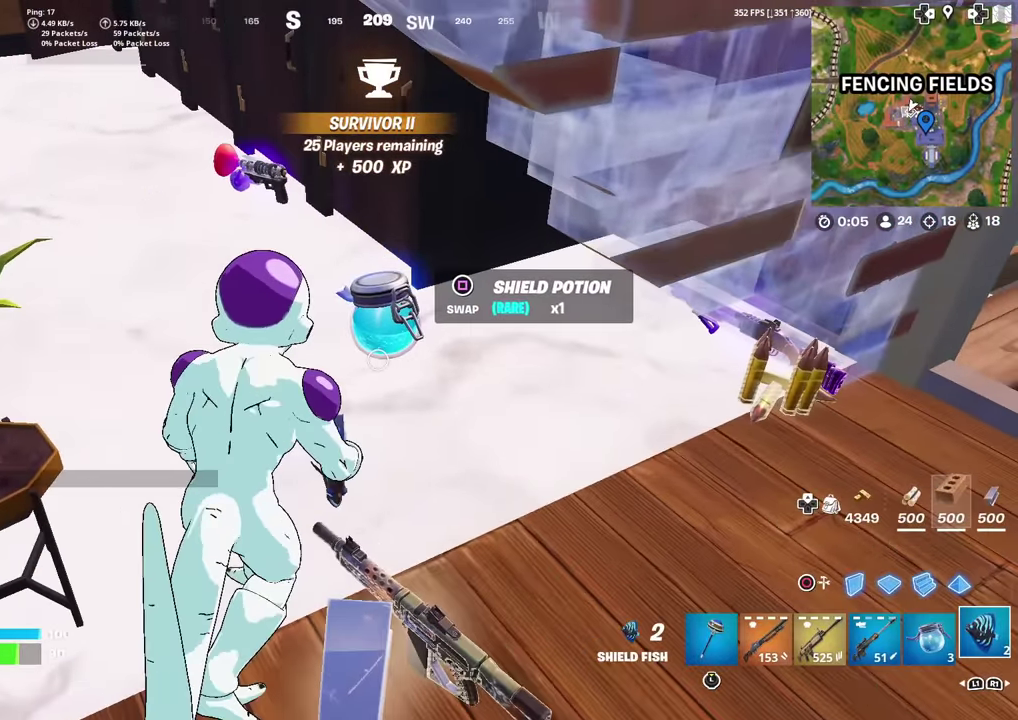
{"dt_ms": 400, "buttons": [], "left_stick": "up-left", "right_stick": "center", "events": [[17, "left_stick", "up-left"], [150, "left_stick", "up"], [334, "left_stick", "up-left"]]}
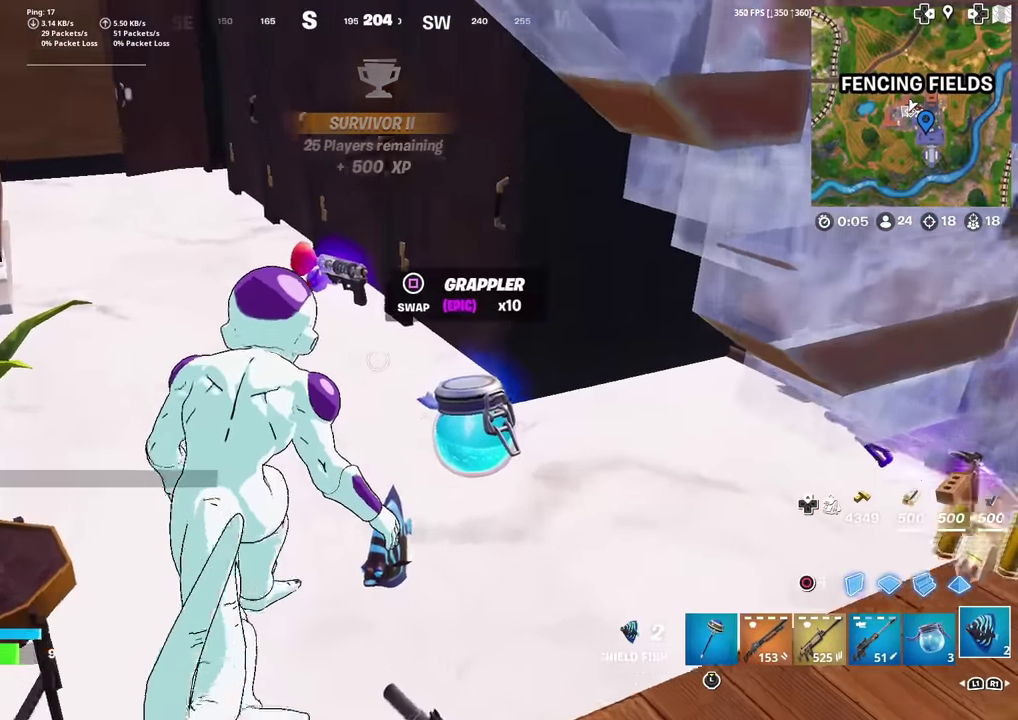
{"dt_ms": 501, "buttons": [], "left_stick": "right", "right_stick": "center", "events": [[134, "left_stick", "right"], [317, "L1", "down"], [317, "right_stick", "up-right"], [451, "L1", "up"], [484, "right_stick", "center"]]}
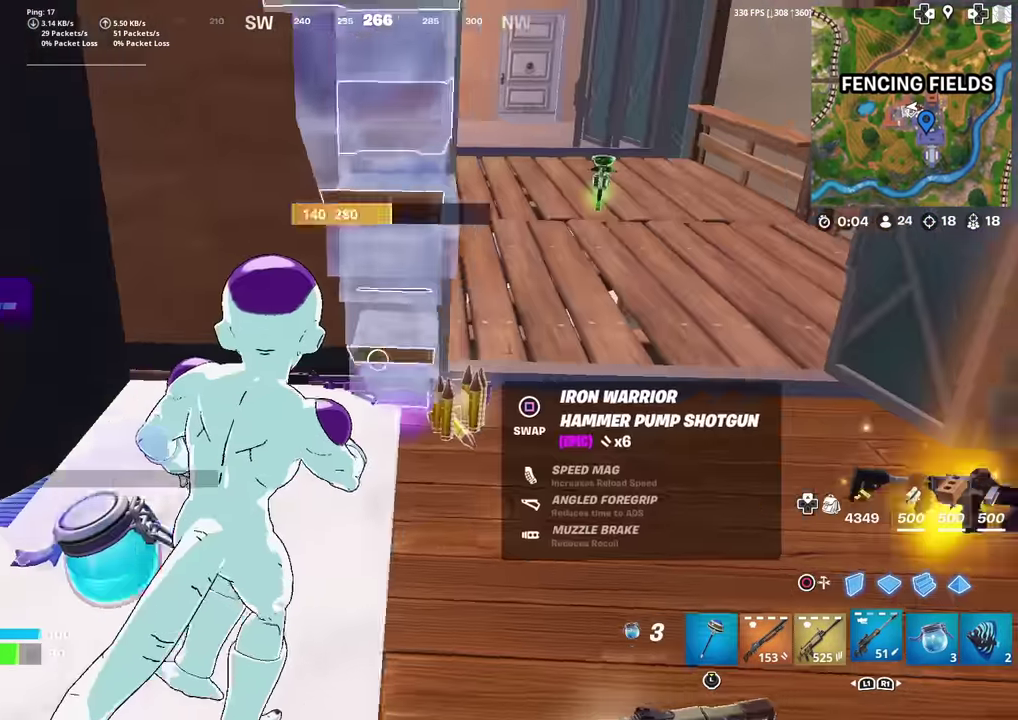
{"dt_ms": 500, "buttons": [], "left_stick": "up-right", "right_stick": "center", "events": [[16, "L1", "down"], [133, "L1", "up"], [200, "left_stick", "up-right"], [217, "L1", "down"], [367, "L1", "up"]]}
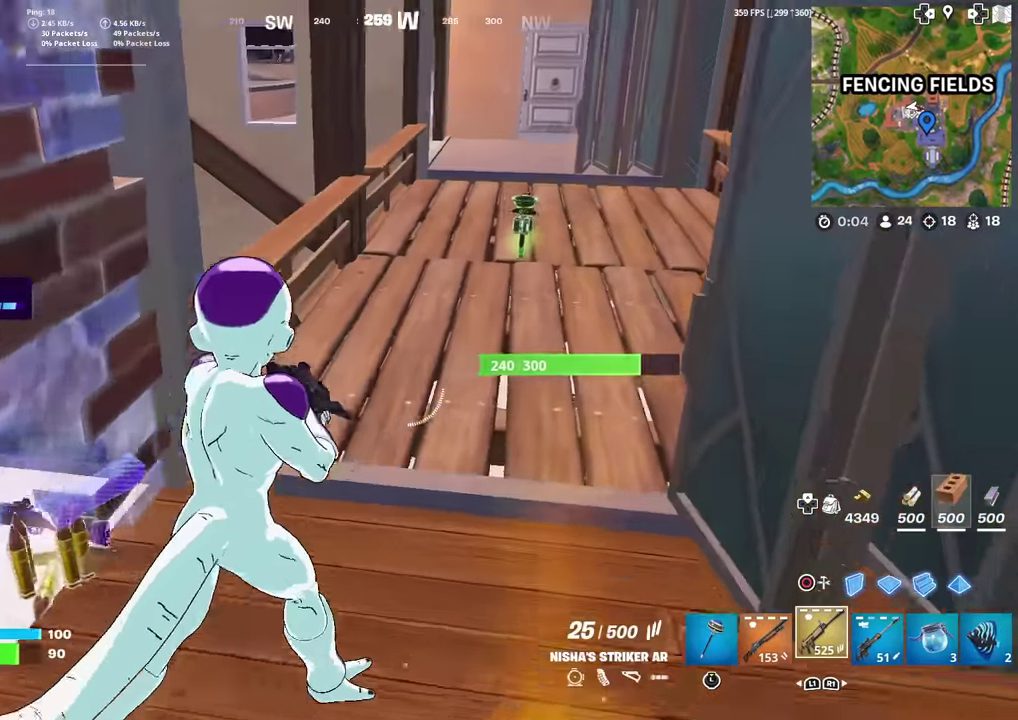
{"dt_ms": 401, "buttons": [], "left_stick": "up", "right_stick": "center", "events": [[117, "right_stick", "left"], [251, "right_stick", "down-left"], [334, "right_stick", "center"], [401, "left_stick", "up"]]}
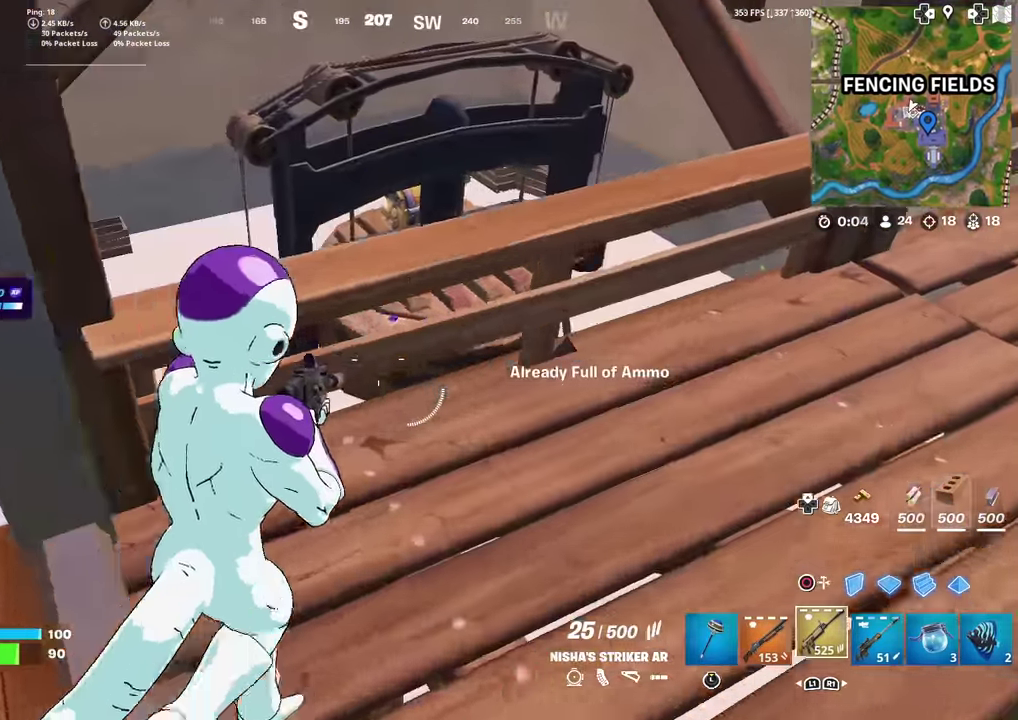
{"dt_ms": 600, "buttons": [], "left_stick": "left", "right_stick": "left", "events": [[83, "CROSS", "down"], [167, "left_stick", "up-left"], [183, "CROSS", "up"], [467, "right_stick", "left"], [517, "left_stick", "left"]]}
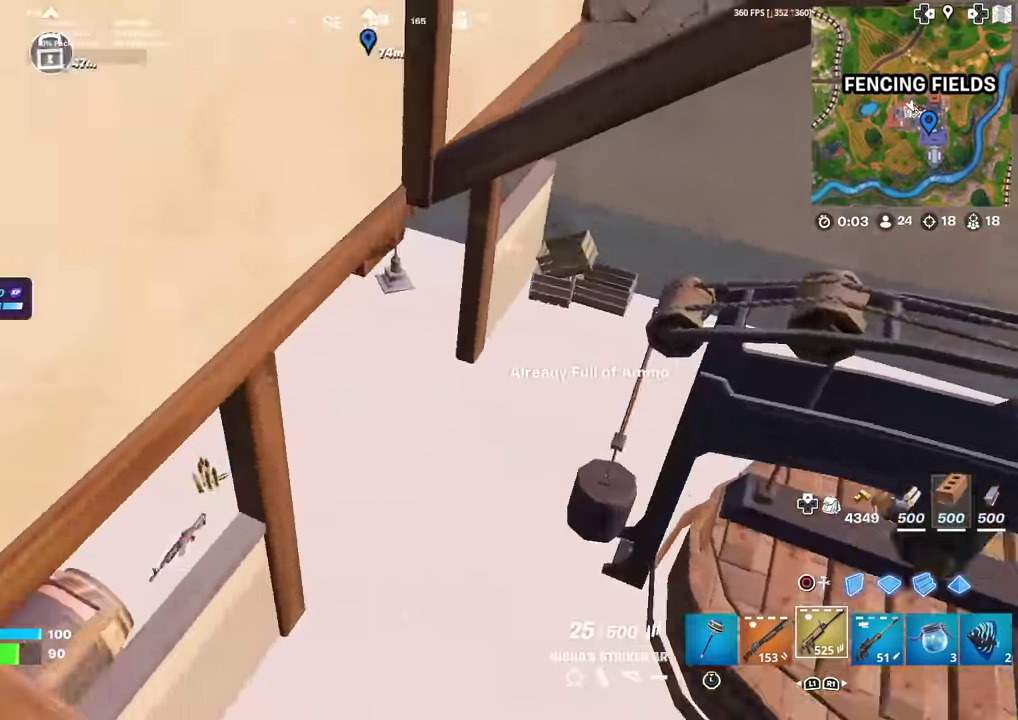
{"dt_ms": 401, "buttons": [], "left_stick": "up", "right_stick": "center", "events": [[17, "left_stick", "up-left"], [34, "right_stick", "up-left"], [100, "right_stick", "center"], [167, "left_stick", "up"], [284, "right_stick", "up"], [351, "right_stick", "center"]]}
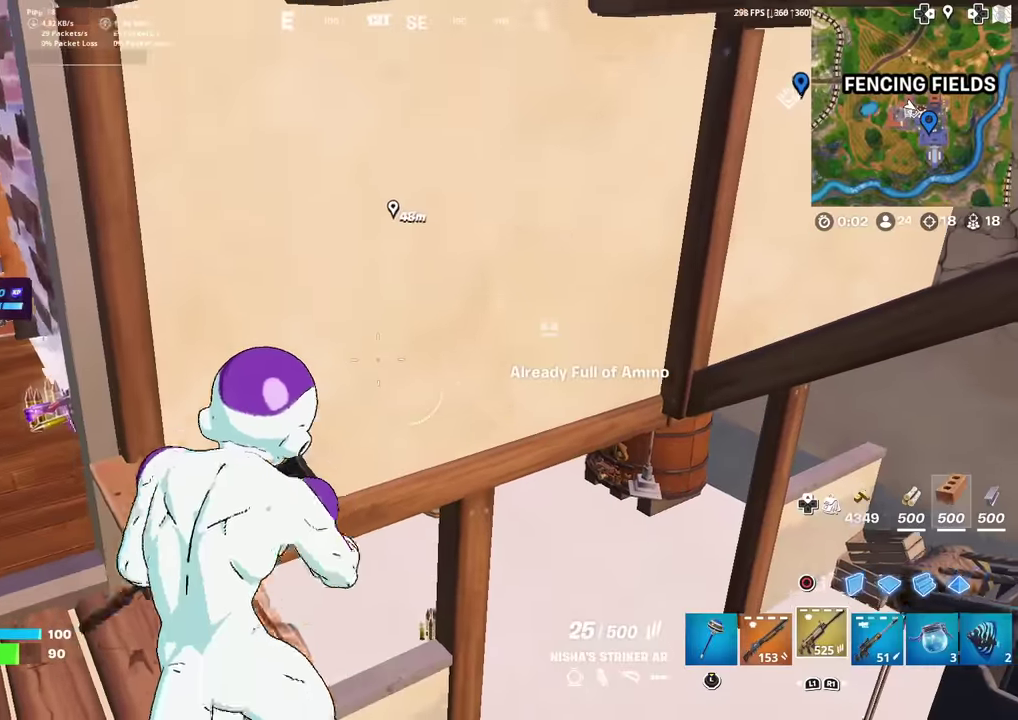
{"dt_ms": 600, "buttons": [], "left_stick": "up-right", "right_stick": "center", "events": [[16, "left_stick", "up-right"]]}
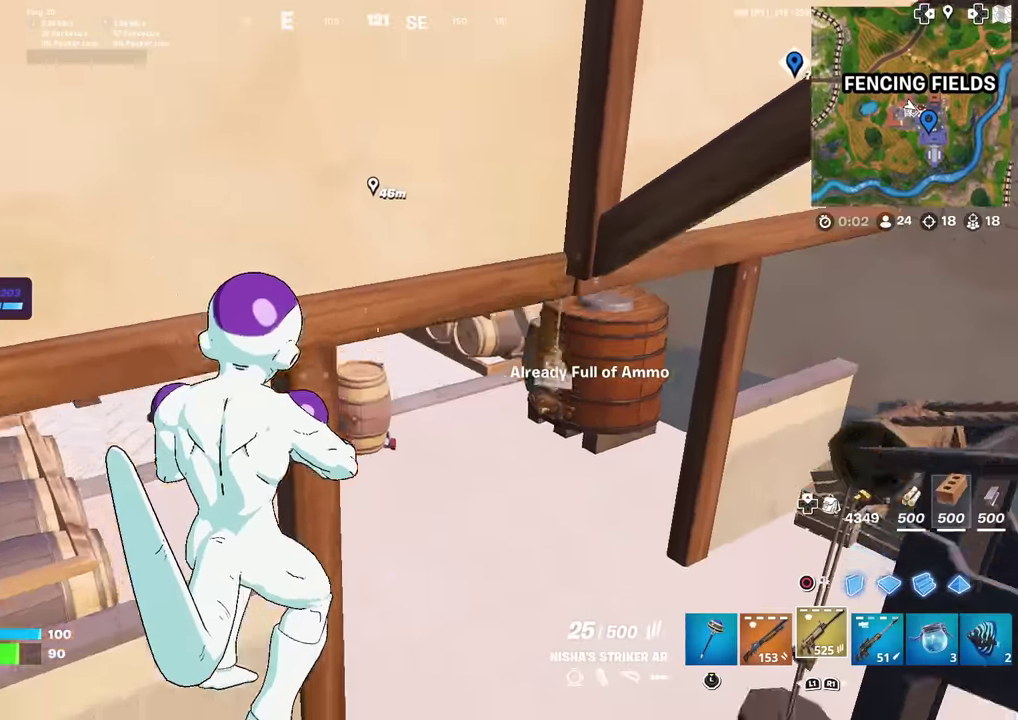
{"dt_ms": 301, "buttons": [], "left_stick": "up-right", "right_stick": "center", "events": []}
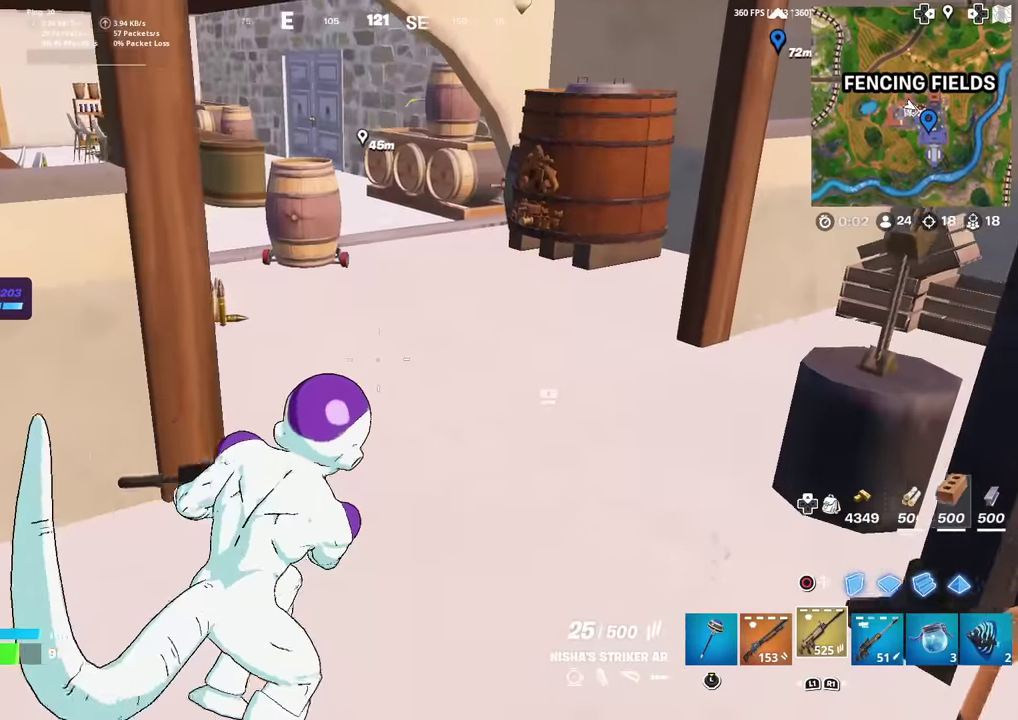
{"dt_ms": 684, "buttons": [], "left_stick": "up-right", "right_stick": "center", "events": [[233, "left_stick", "up"], [550, "right_stick", "up-left"], [567, "left_stick", "up-right"], [600, "right_stick", "center"]]}
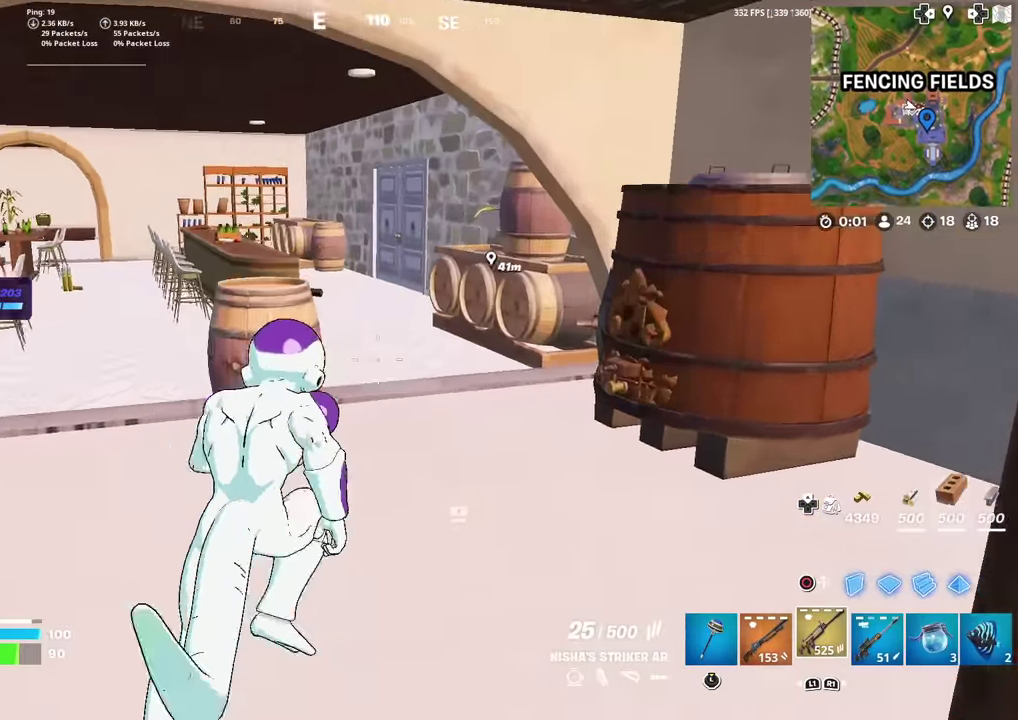
{"dt_ms": 400, "buttons": [], "left_stick": "up", "right_stick": "center", "events": [[249, "left_stick", "up"]]}
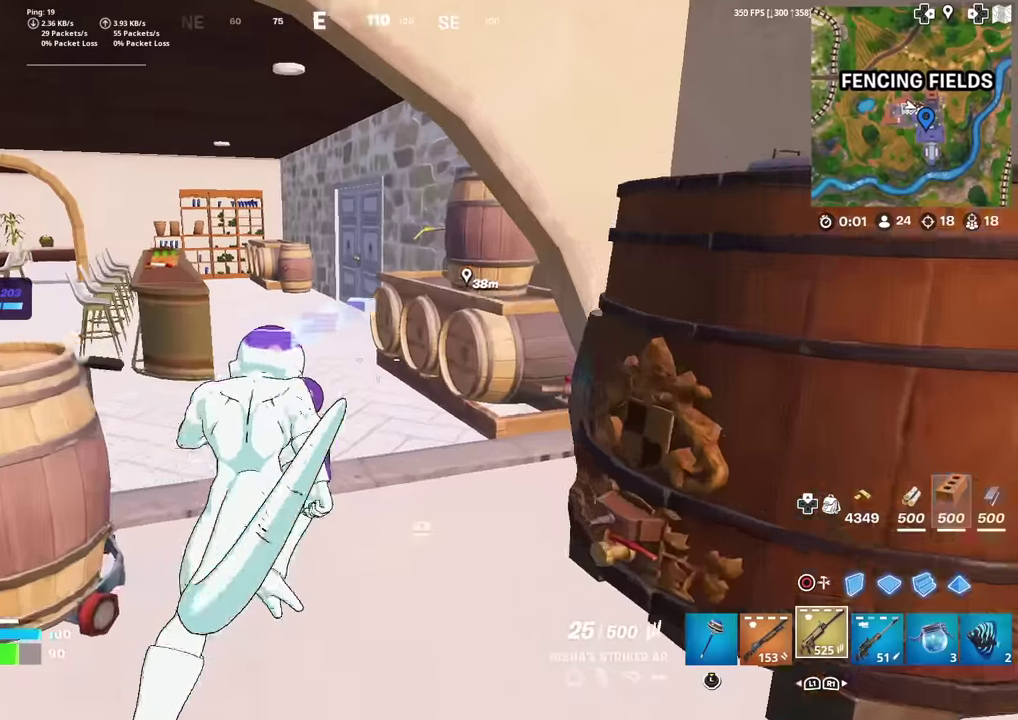
{"dt_ms": 600, "buttons": [], "left_stick": "up", "right_stick": "center", "events": []}
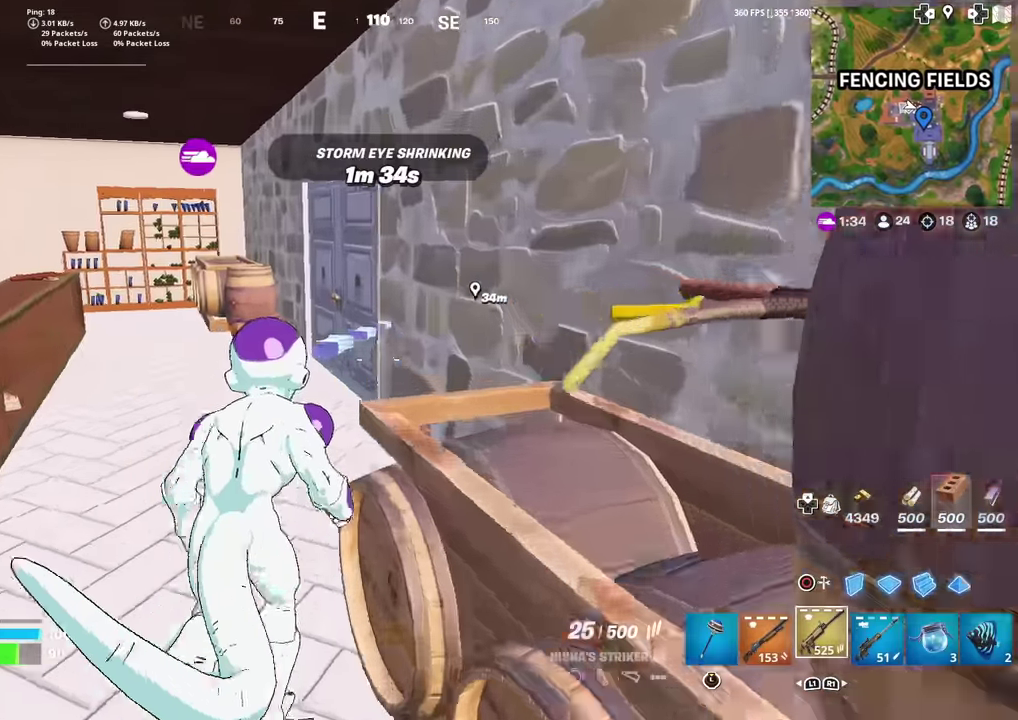
{"dt_ms": 301, "buttons": [], "left_stick": "up", "right_stick": "center", "events": []}
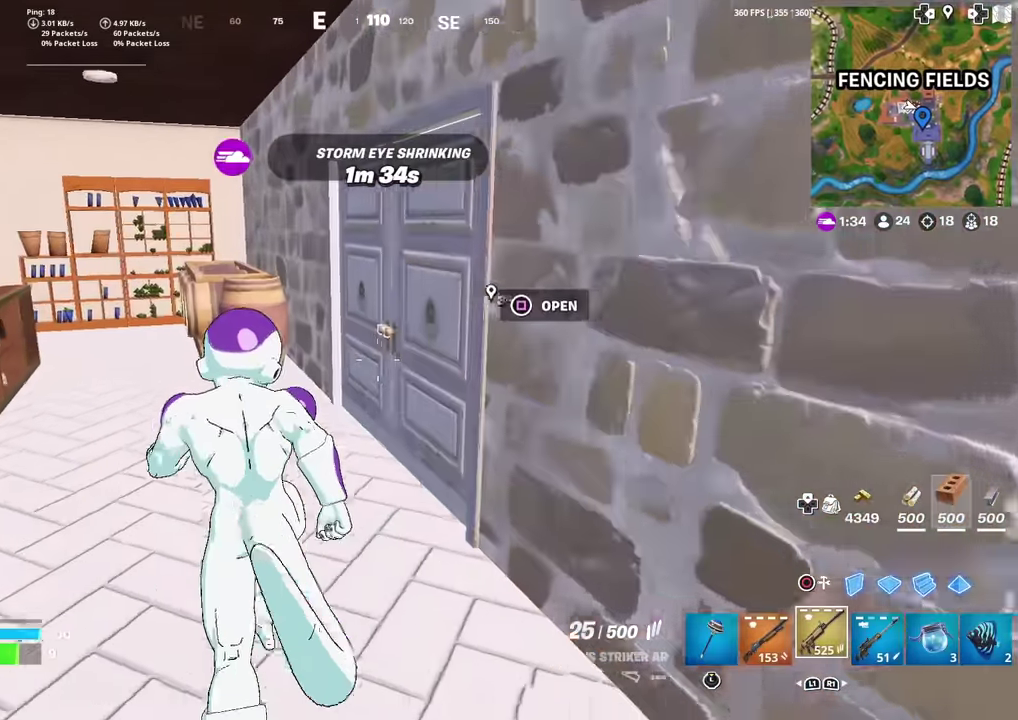
{"dt_ms": 900, "buttons": [], "left_stick": "up-right", "right_stick": "center", "events": [[66, "right_stick", "right"], [166, "right_stick", "center"], [317, "right_stick", "right"], [400, "right_stick", "center"], [734, "left_stick", "up-right"]]}